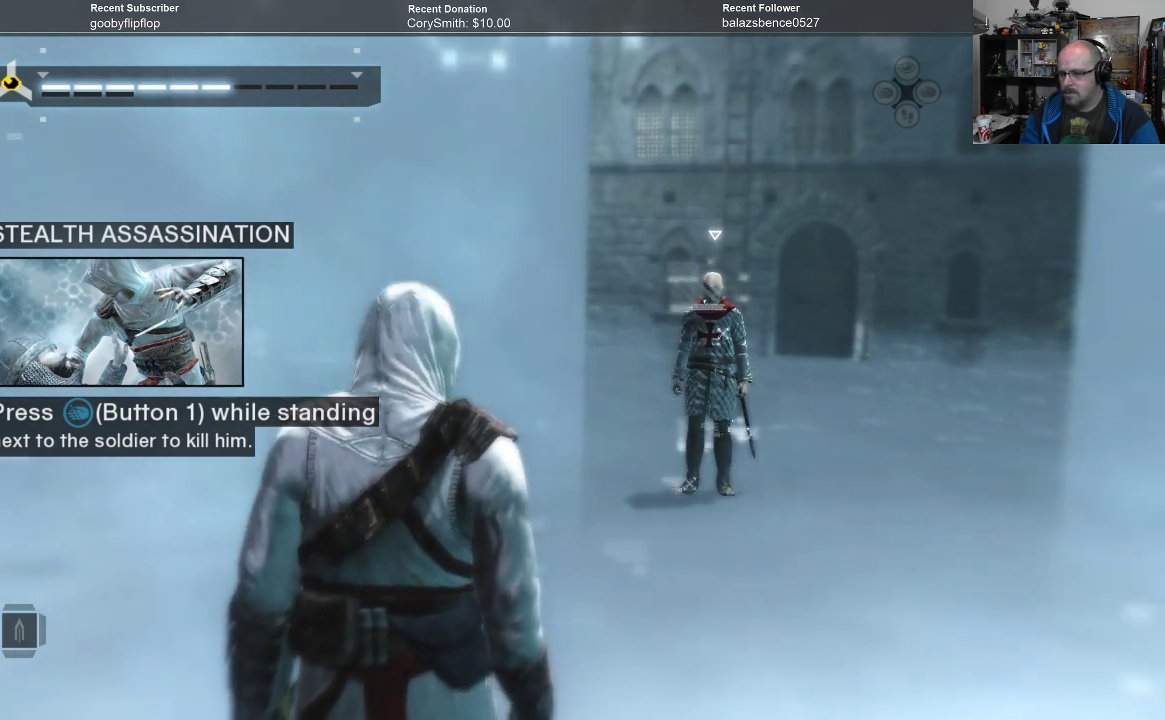
Gameplay with a controller (Xbox layout); each line is a JSON object with the inputs held at the frame after it. "events" lists button and stick changes between this image and that frame as [ms after this image, input, new state], when the widget could be followed in between.
{"buttons": [], "left_stick": "up", "right_stick": "center", "events": [[300, "left_stick", "up"]]}
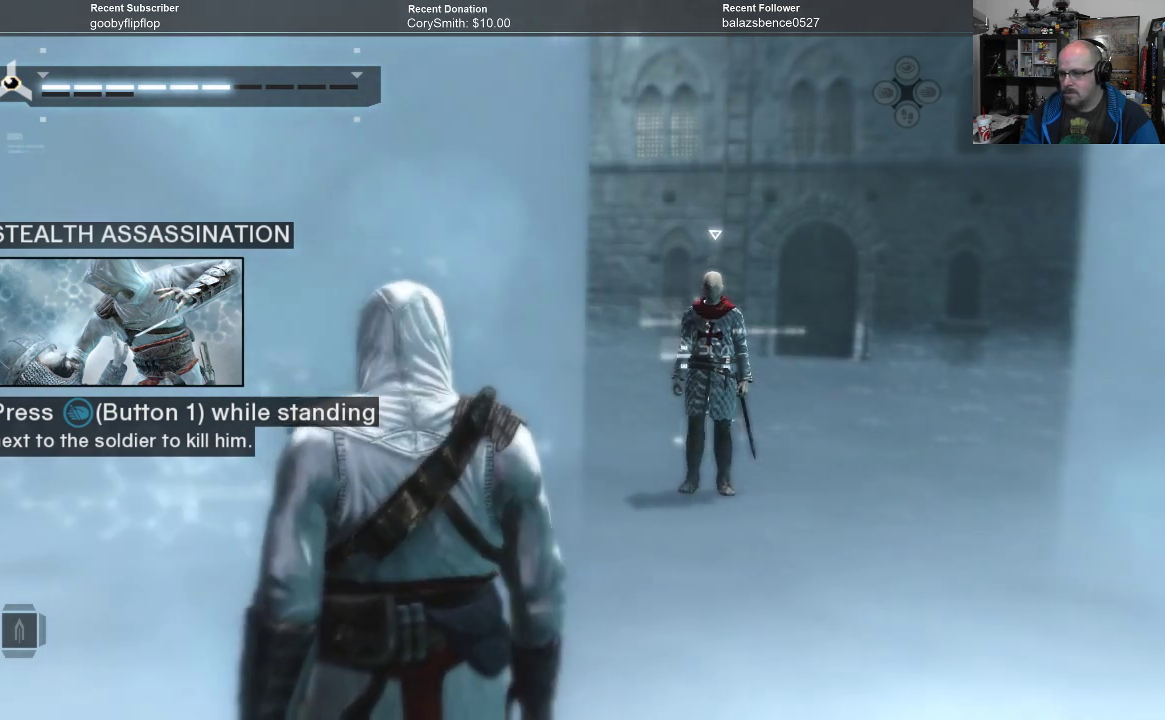
{"buttons": [], "left_stick": "up", "right_stick": "center", "events": []}
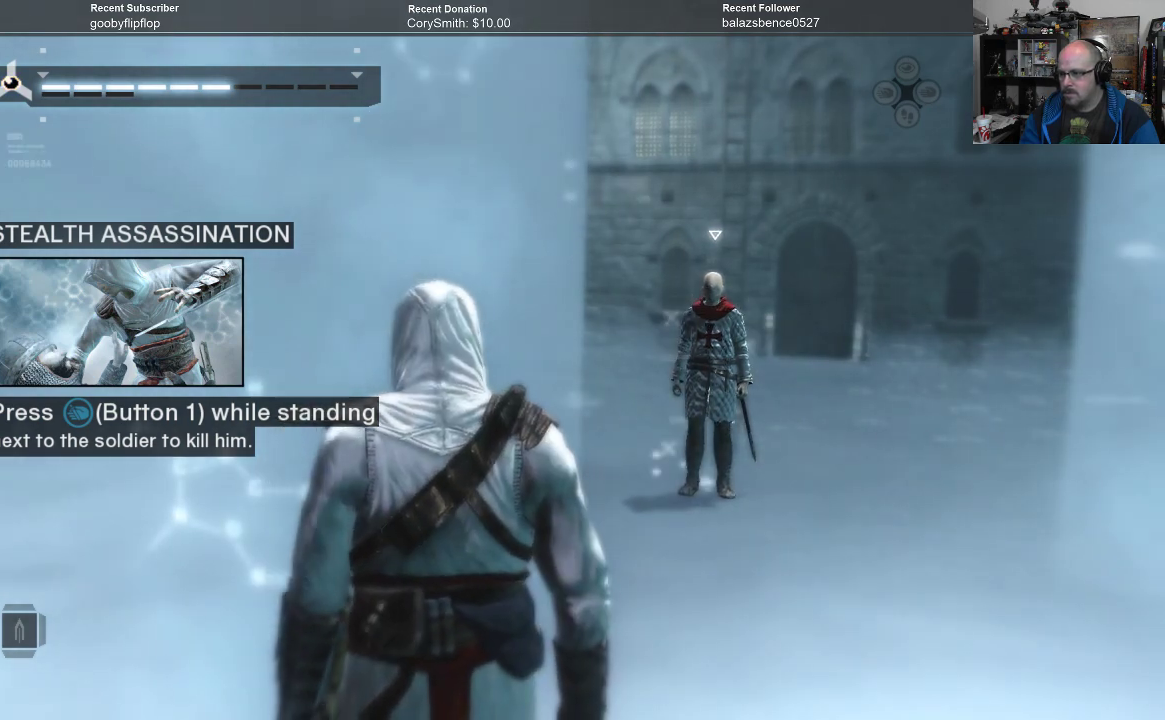
{"buttons": [], "left_stick": "center", "right_stick": "center", "events": [[267, "left_stick", "center"]]}
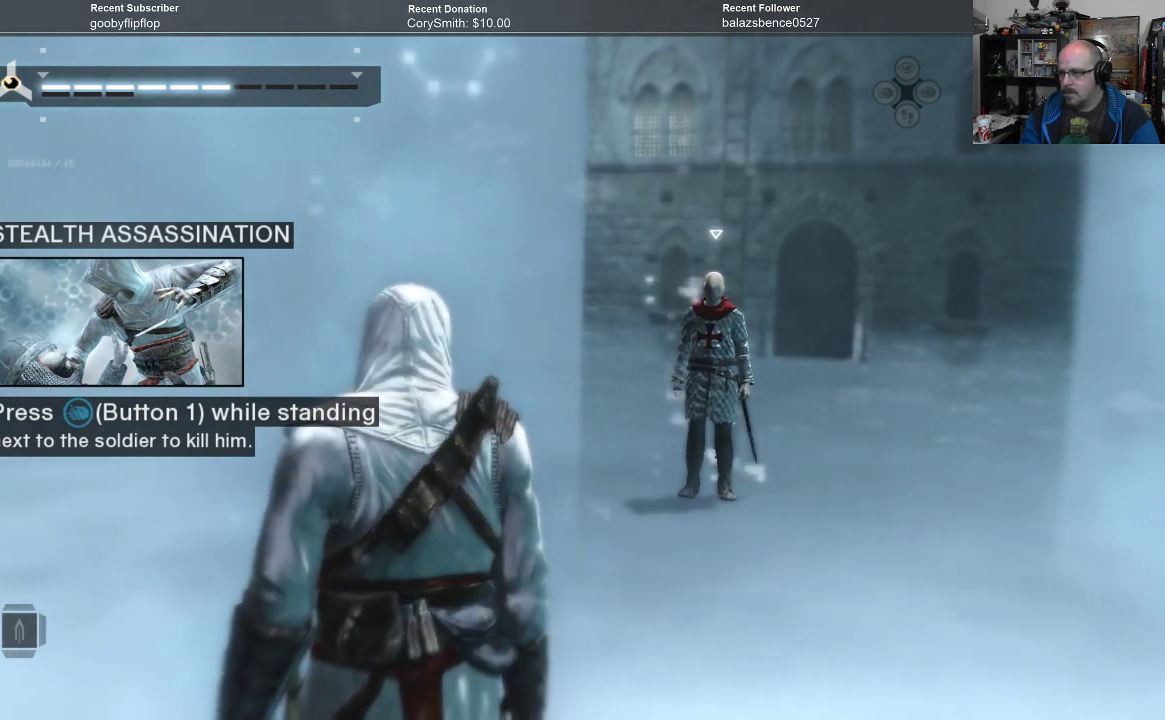
{"buttons": [], "left_stick": "center", "right_stick": "center", "events": [[200, "X", "down"], [300, "X", "up"]]}
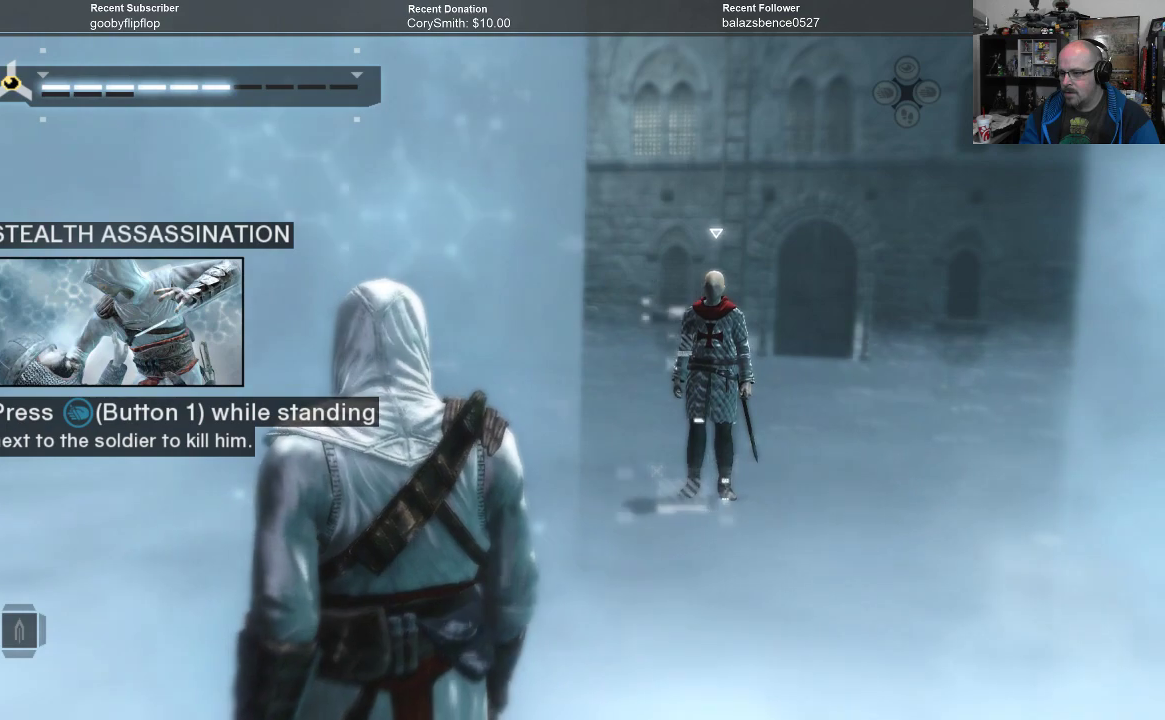
{"buttons": [], "left_stick": "center", "right_stick": "center", "events": [[333, "B", "down"], [433, "B", "up"]]}
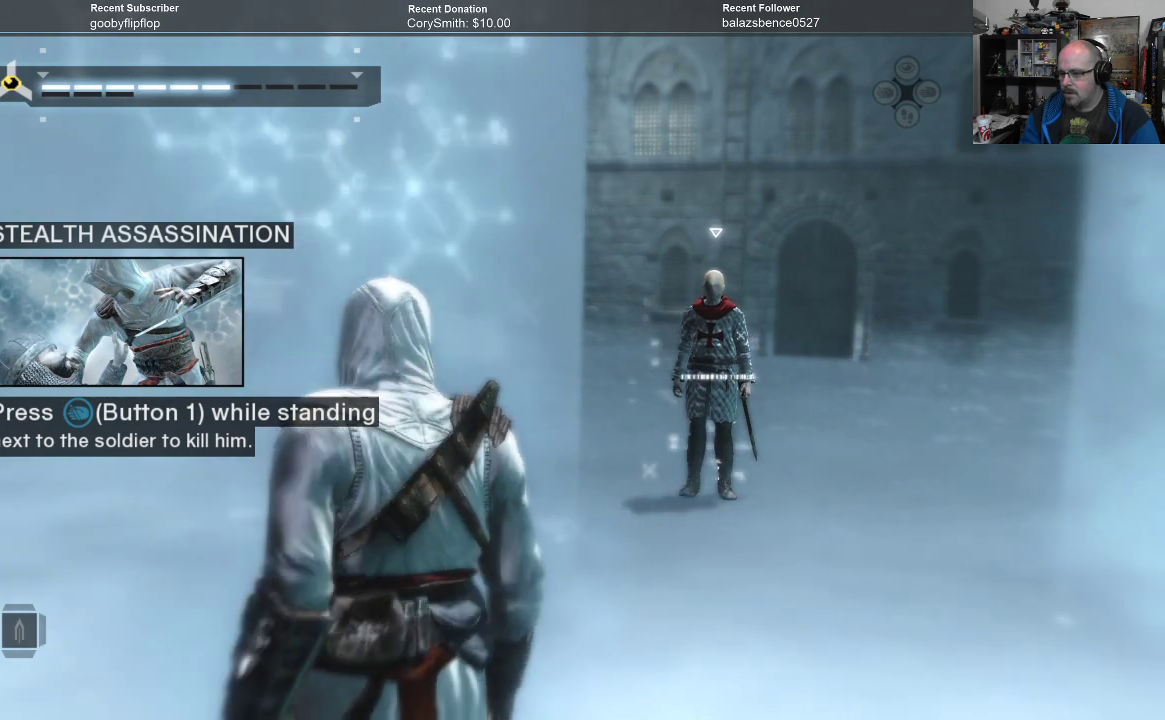
{"buttons": [], "left_stick": "center", "right_stick": "center", "events": []}
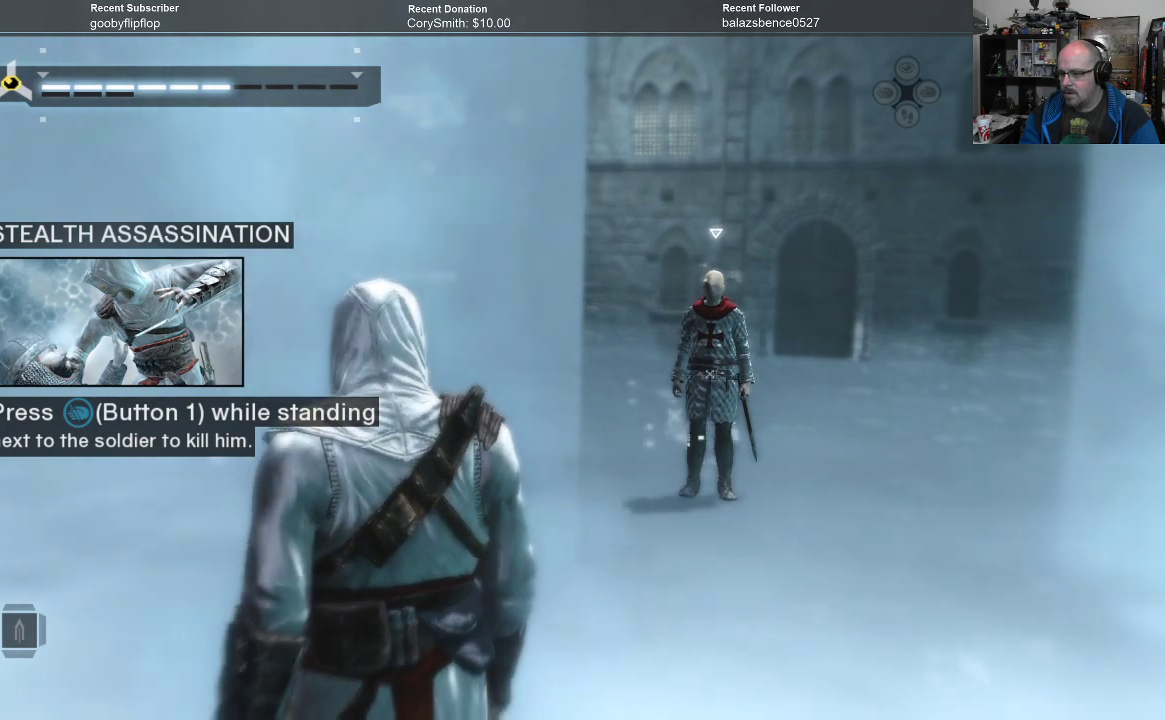
{"buttons": [], "left_stick": "center", "right_stick": "down-right", "events": [[500, "right_stick", "down-right"]]}
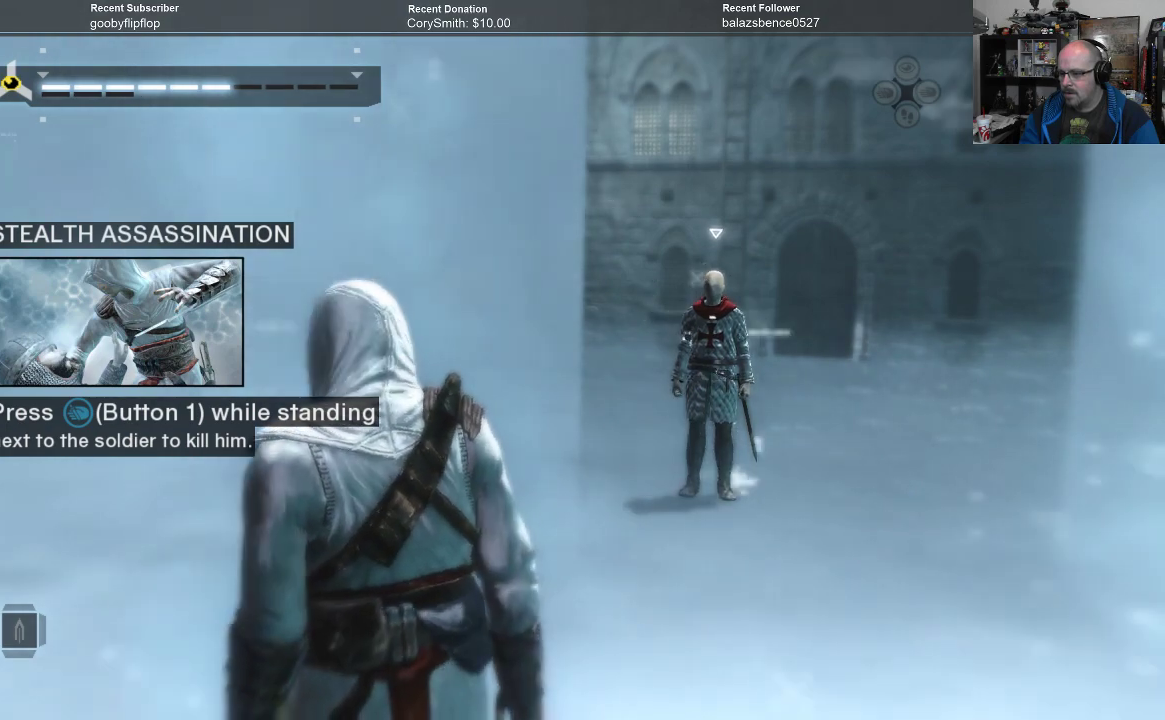
{"buttons": [], "left_stick": "center", "right_stick": "center", "events": [[400, "right_stick", "center"]]}
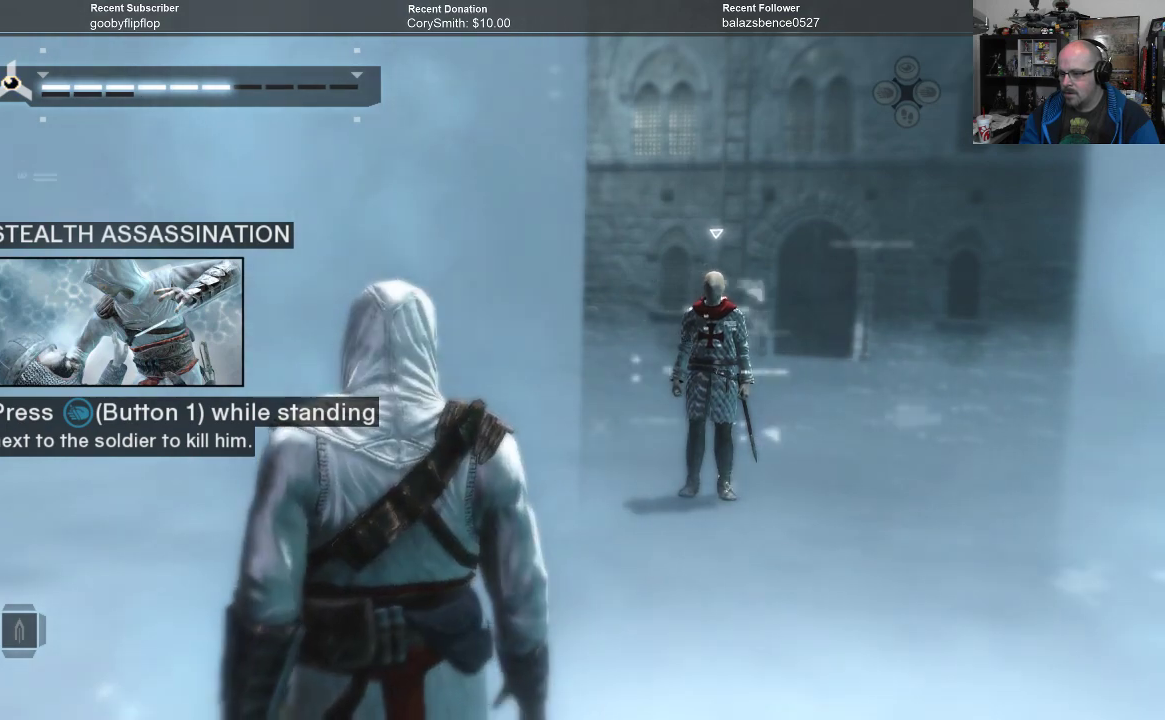
{"buttons": [], "left_stick": "up", "right_stick": "center", "events": [[233, "left_stick", "up"]]}
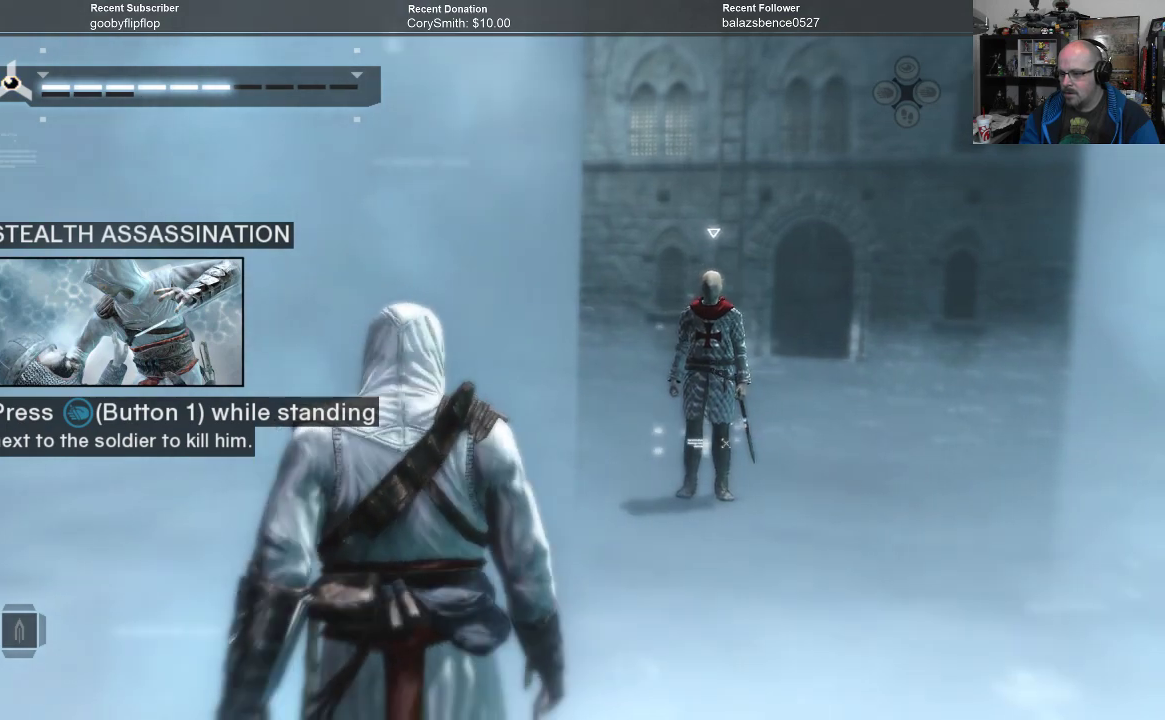
{"buttons": [], "left_stick": "up", "right_stick": "center", "events": []}
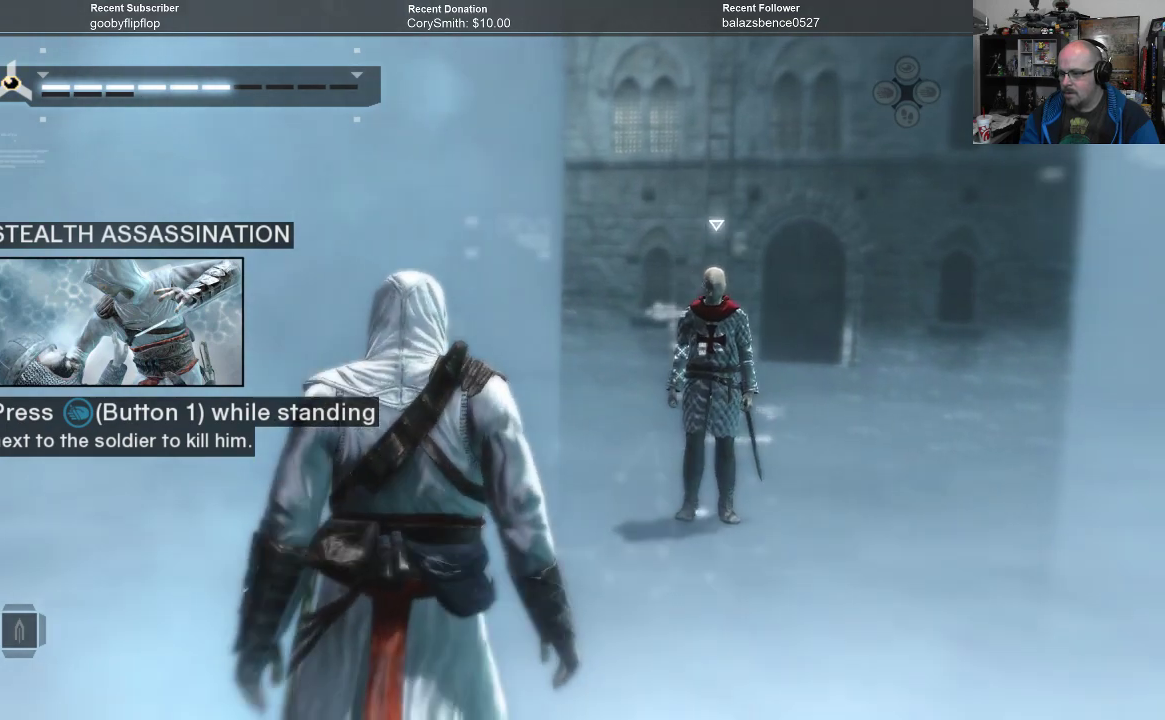
{"buttons": [], "left_stick": "up", "right_stick": "center", "events": []}
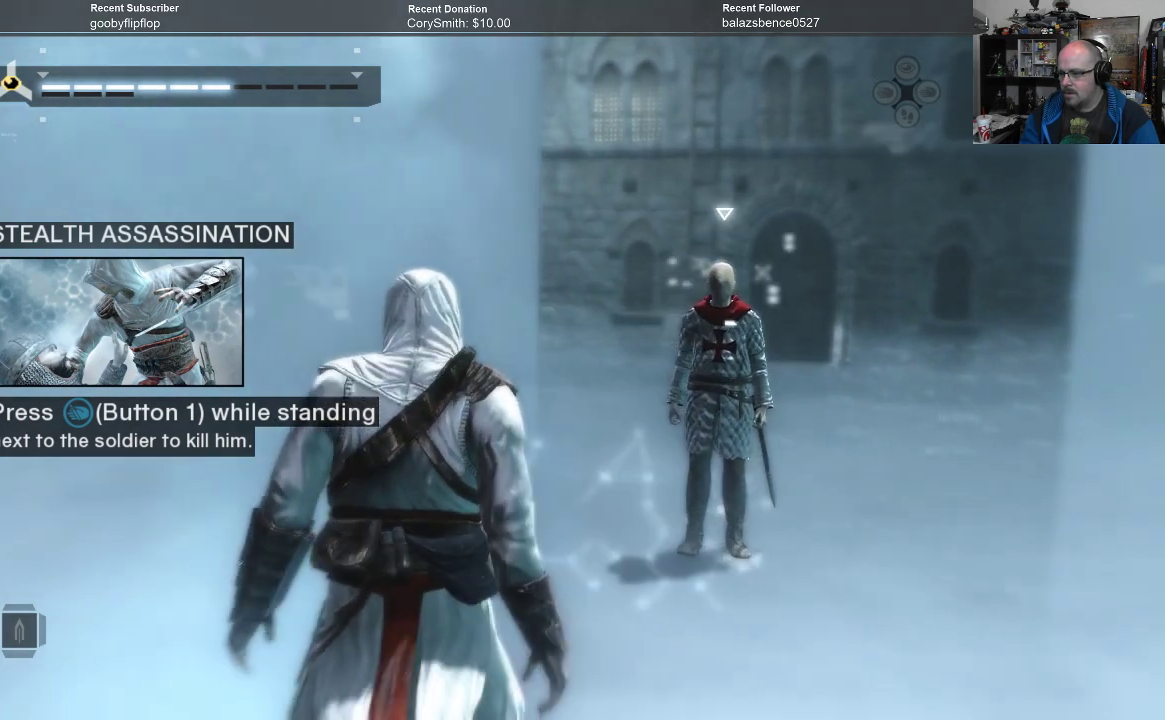
{"buttons": [], "left_stick": "up", "right_stick": "center", "events": []}
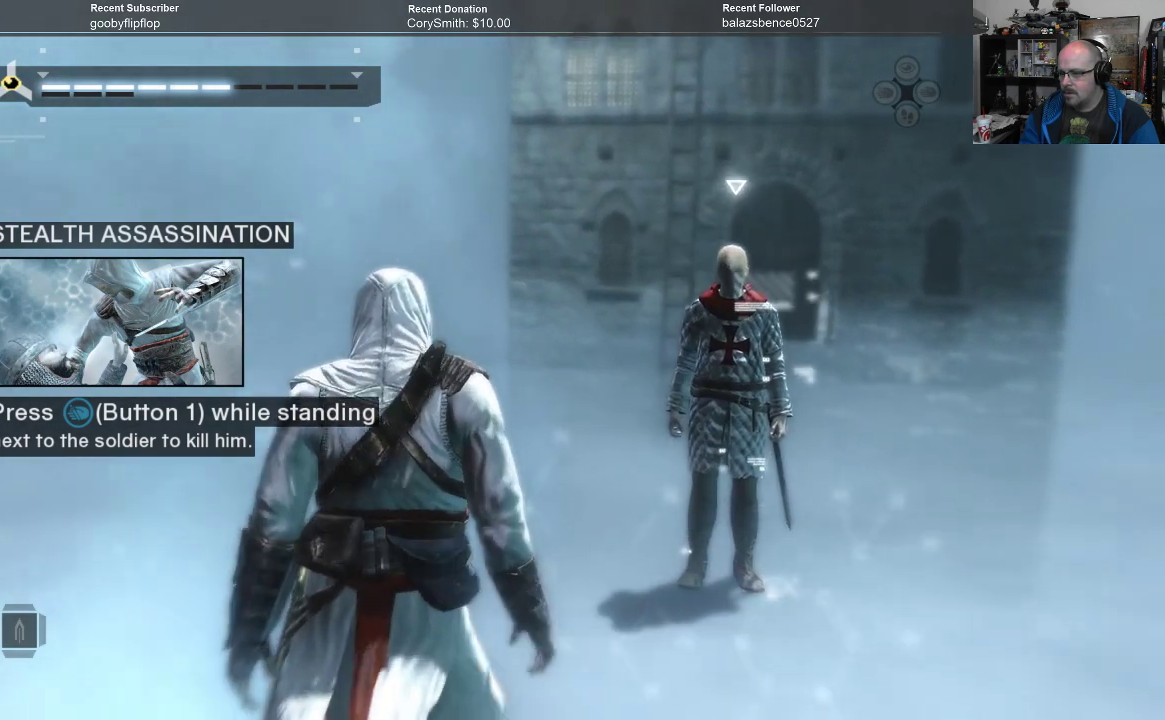
{"buttons": [], "left_stick": "up", "right_stick": "center", "events": []}
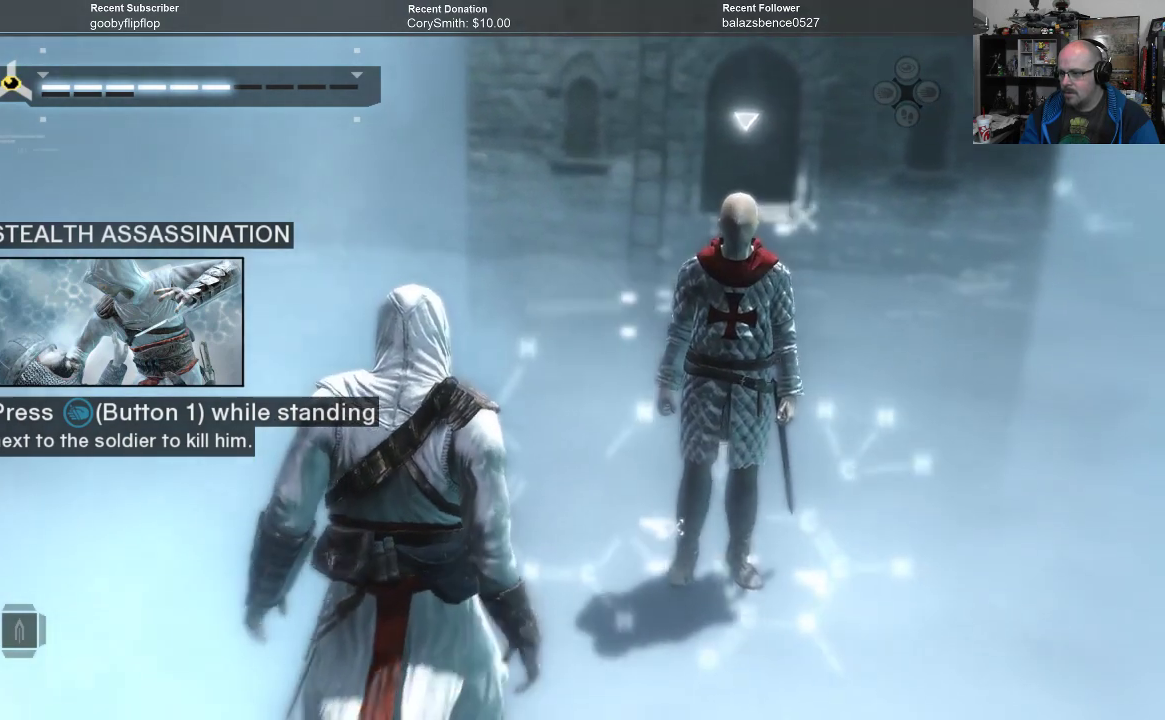
{"buttons": [], "left_stick": "up", "right_stick": "center", "events": []}
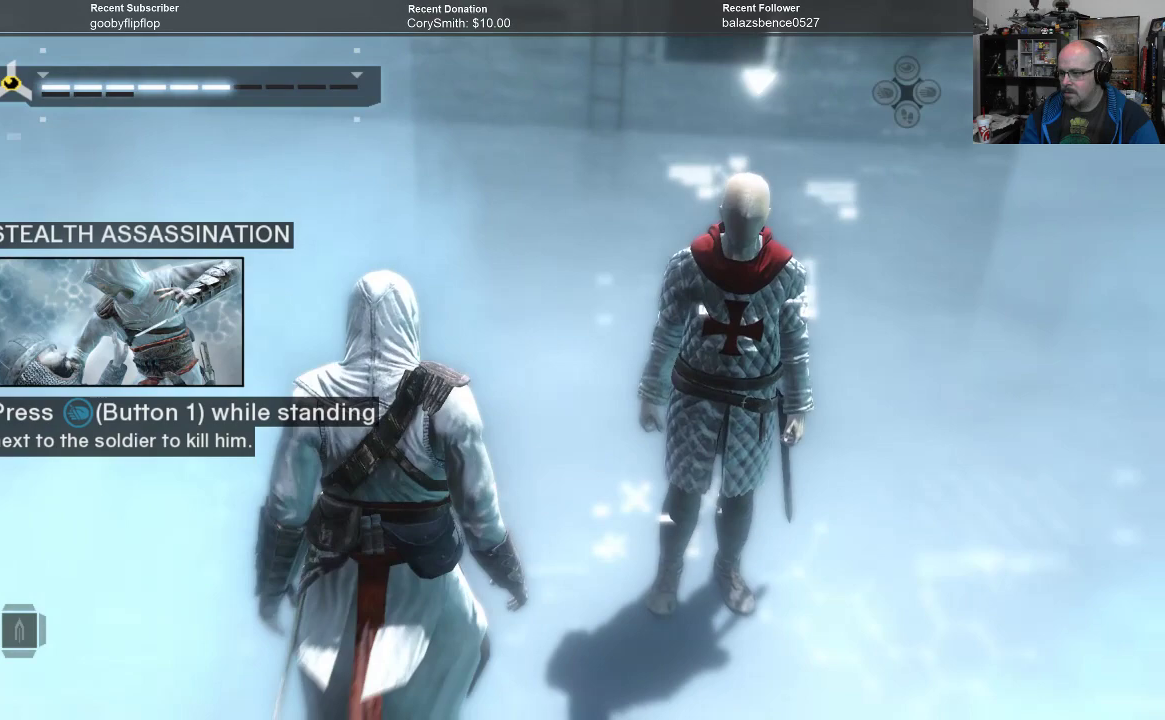
{"buttons": [], "left_stick": "up", "right_stick": "center", "events": []}
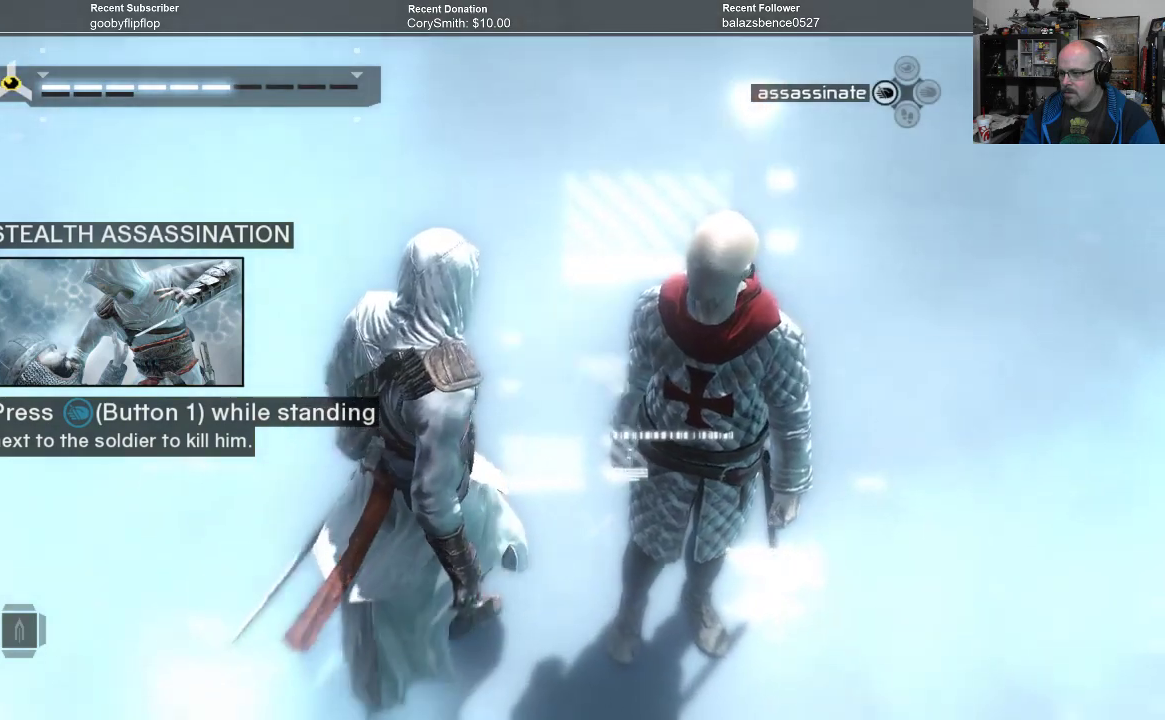
{"buttons": [], "left_stick": "center", "right_stick": "center", "events": [[67, "B", "down"], [67, "left_stick", "up-right"], [300, "B", "up"], [400, "left_stick", "center"]]}